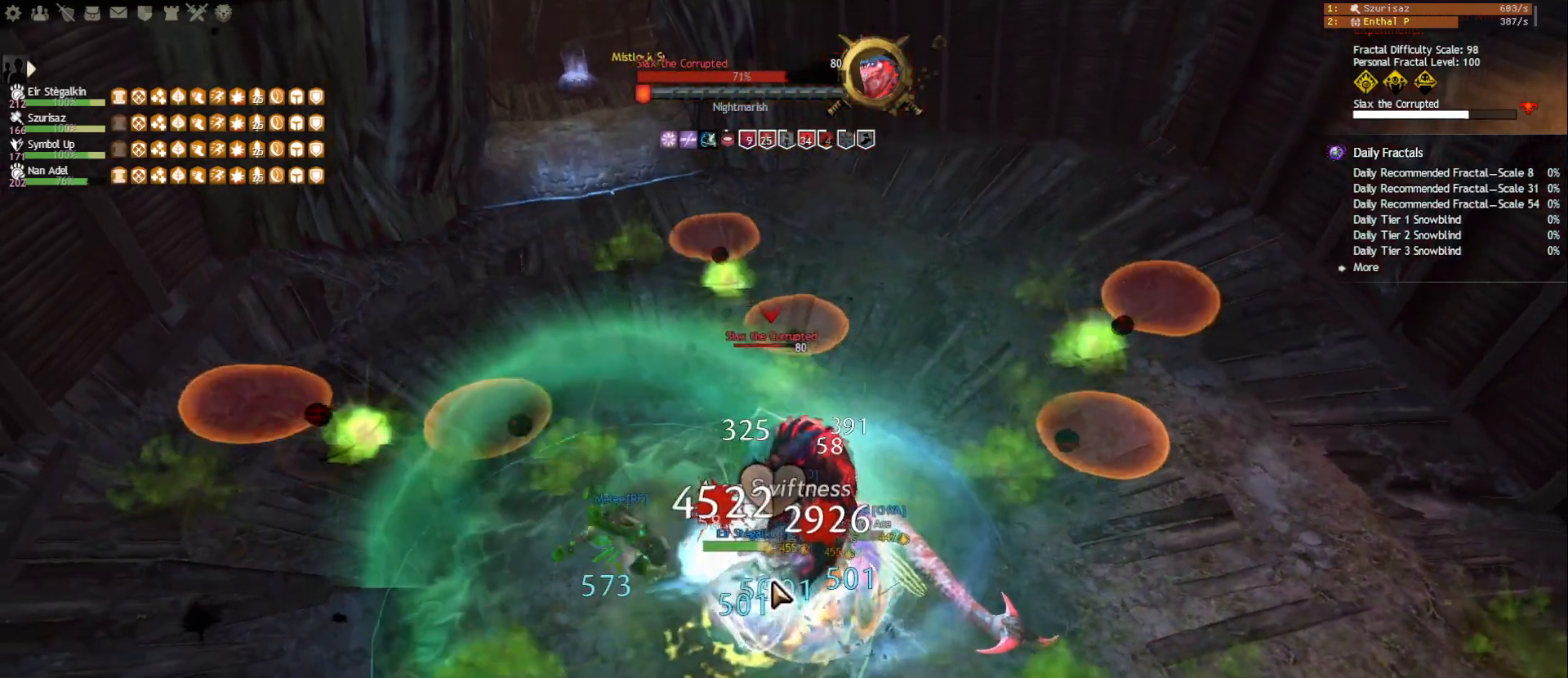
Gameplay with keyboard and mouse; each line is a JSON object with the keys and mouse buttons held at the frame after it. "events" lists presses ("down") and releases ("up") of "1", "2", "3", "4", "5", "a", "ctrl", "d", "e", "escape", "f", "f1", "f2", "f3", "f4", "f5", "q", "r", "s", "shift", "space", "tab", "tilde", "w", "mouse_left", "mouse_wheel", "mouse_right", "mouse_mb4" and "mouse_mb5" between this image and that frame as [ms after this image, input, new state], when the widget could be followed in between. "mouse_left", "mouse_wheel", "mouse_right", "mouse_mb4", "mouse_mb5" = the "left", "wheel", "right", "mb4", "mb5" buttons of the "mouse" list. No other keys are recorded. "wheel" means that the mouse wheel is clicked or scrolled. Mouse movement is not recorded.
{"keys": ["1"], "mouse": [], "events": [[117, "d", "up"]]}
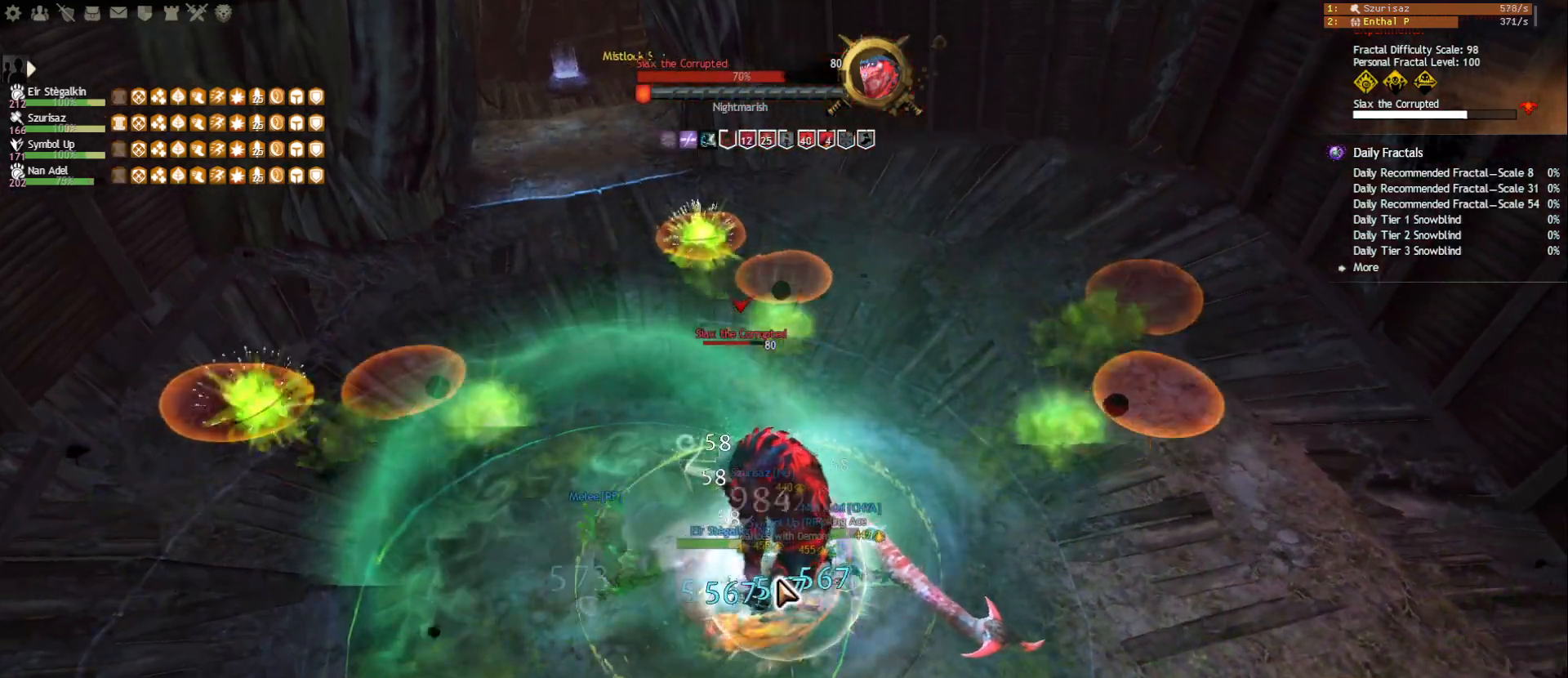
{"keys": ["3"], "mouse": [], "events": [[17, "1", "up"], [133, "shift", "down"], [300, "shift", "up"], [317, "mouse_right", "down"], [433, "mouse_right", "up"], [500, "3", "down"]]}
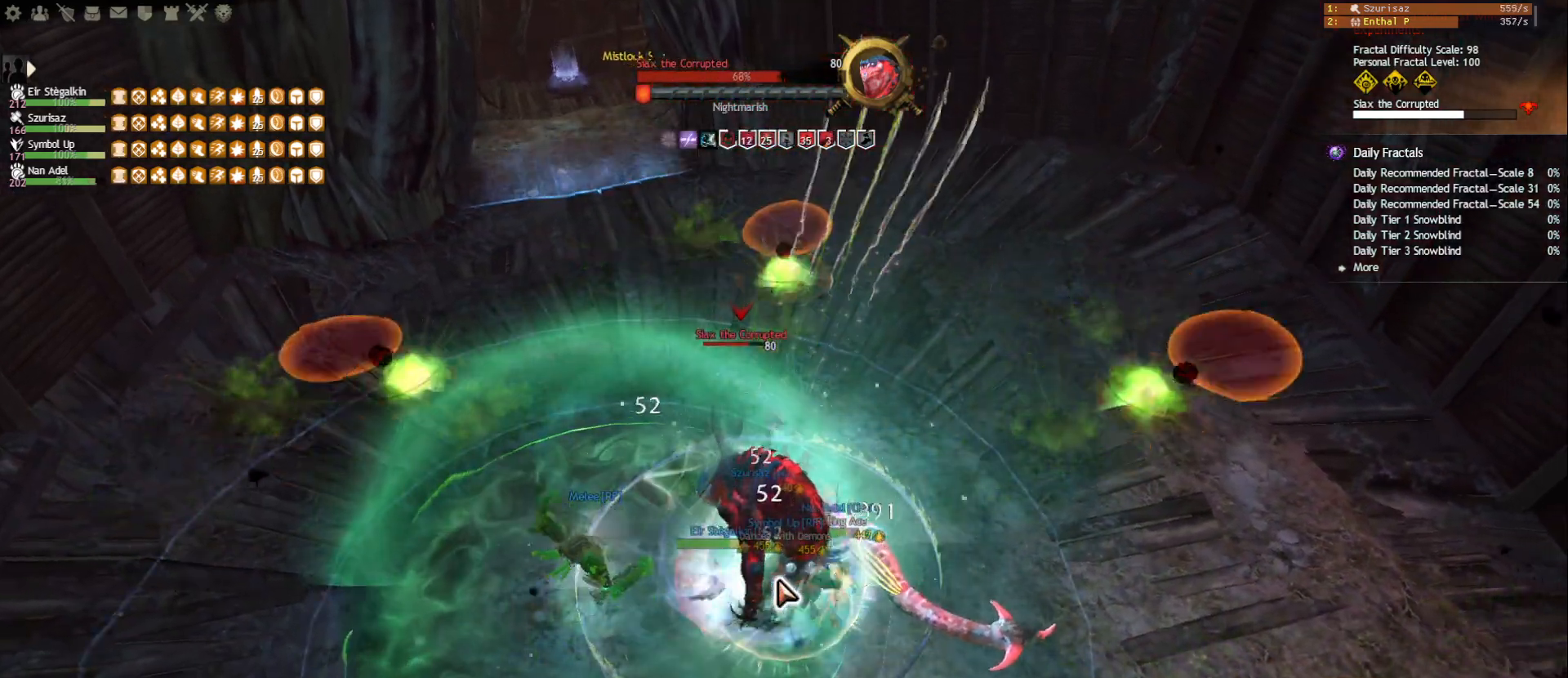
{"keys": ["3"], "mouse": ["right"], "events": [[100, "3", "up"], [150, "3", "down"], [233, "3", "up"], [283, "3", "down"], [367, "3", "up"], [400, "3", "down"], [483, "mouse_right", "down"]]}
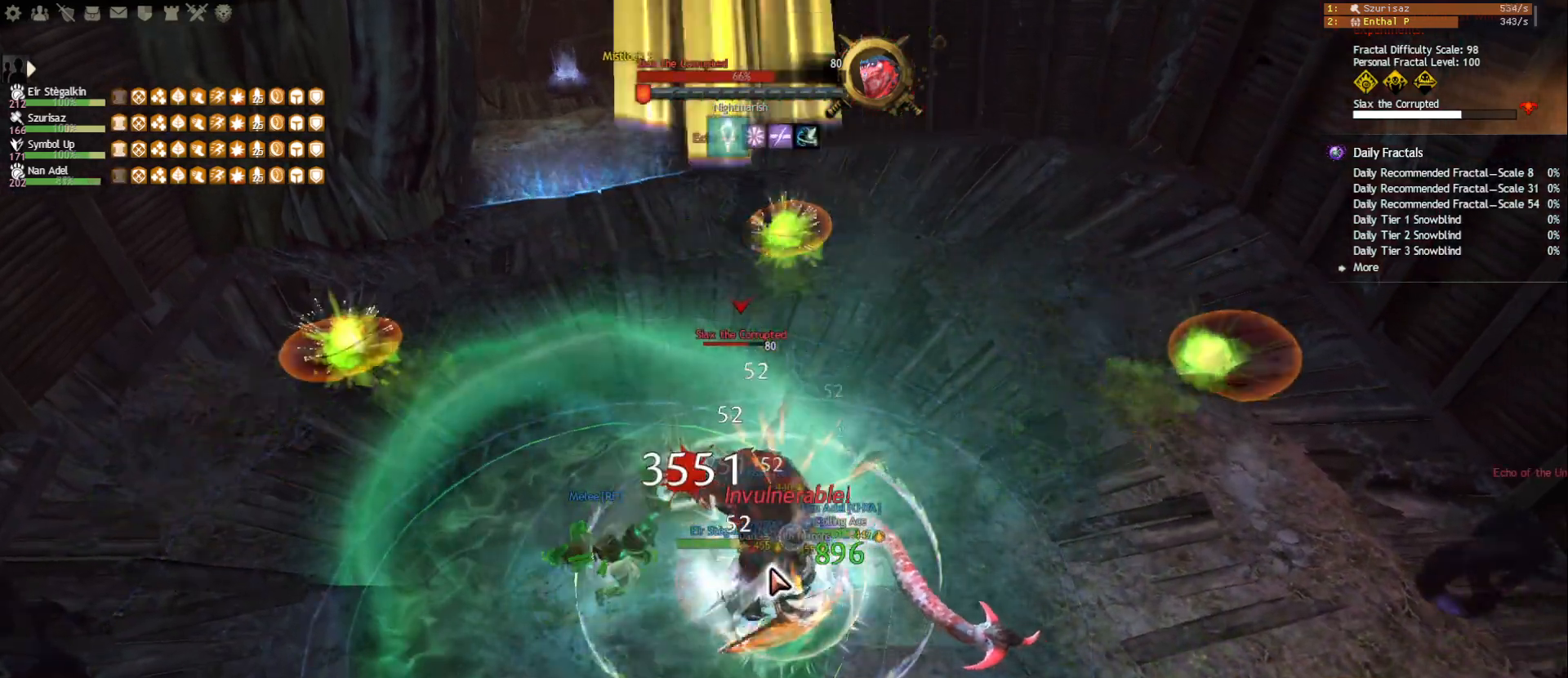
{"keys": ["1"], "mouse": ["right"], "events": [[17, "3", "up"], [100, "mouse_right", "up"], [133, "tilde", "down"], [217, "mouse_right", "down"], [233, "tilde", "up"], [300, "mouse_right", "up"], [333, "1", "down"], [483, "mouse_right", "down"]]}
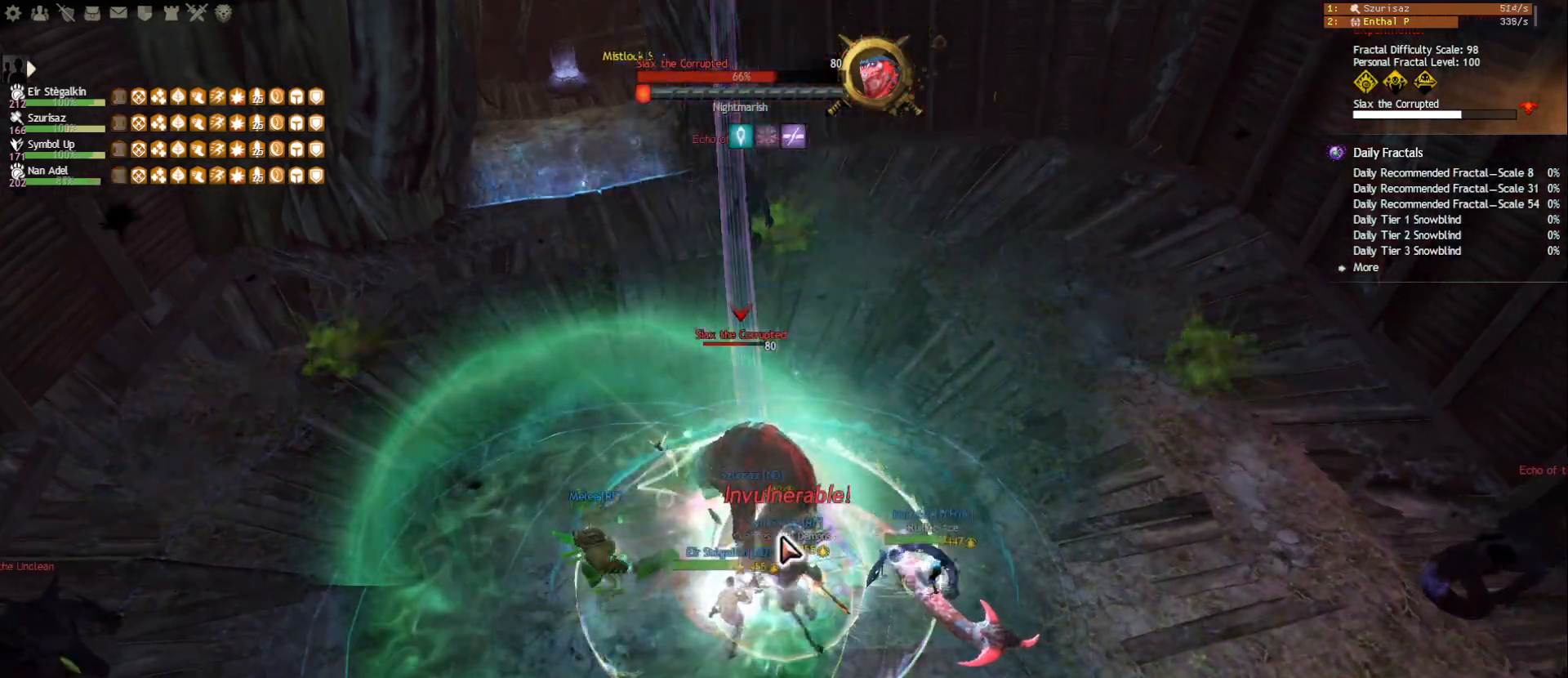
{"keys": ["1", "w"], "mouse": ["right"], "events": [[150, "mouse_right", "up"], [167, "w", "down"], [483, "mouse_right", "down"]]}
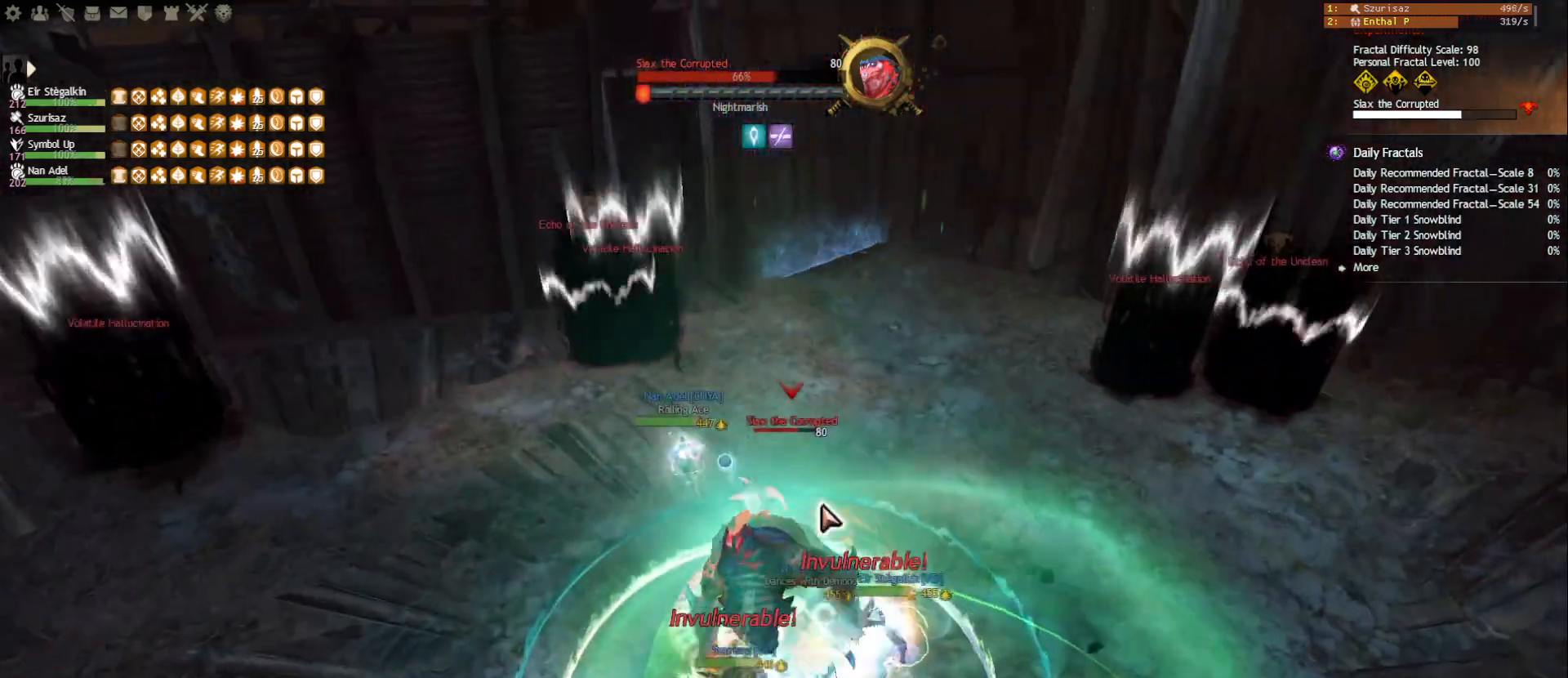
{"keys": ["tab", "w"], "mouse": ["right"], "events": [[67, "1", "up"], [333, "tab", "down"]]}
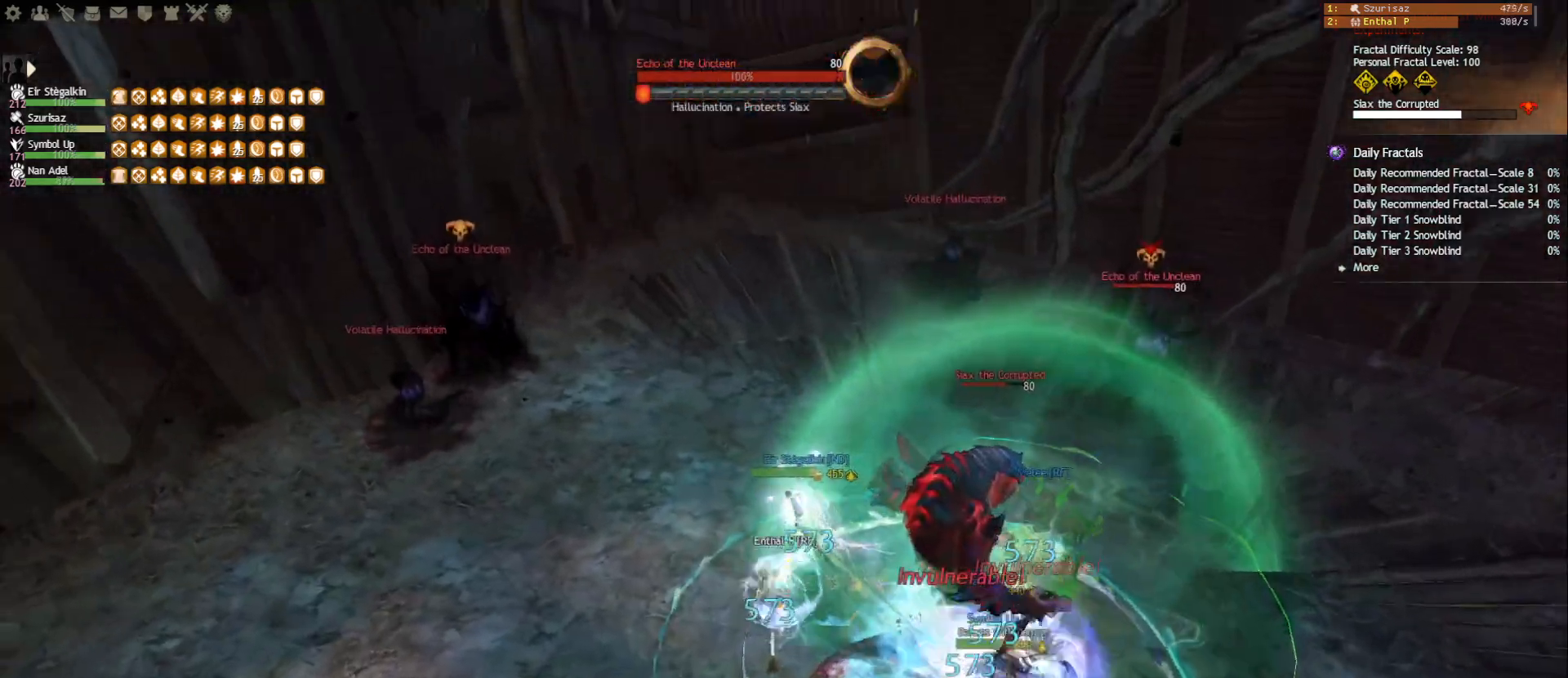
{"keys": ["w"], "mouse": [], "events": [[17, "tab", "up"], [167, "space", "down"], [217, "mouse_right", "up"], [283, "space", "up"], [350, "tab", "down"], [483, "tab", "up"]]}
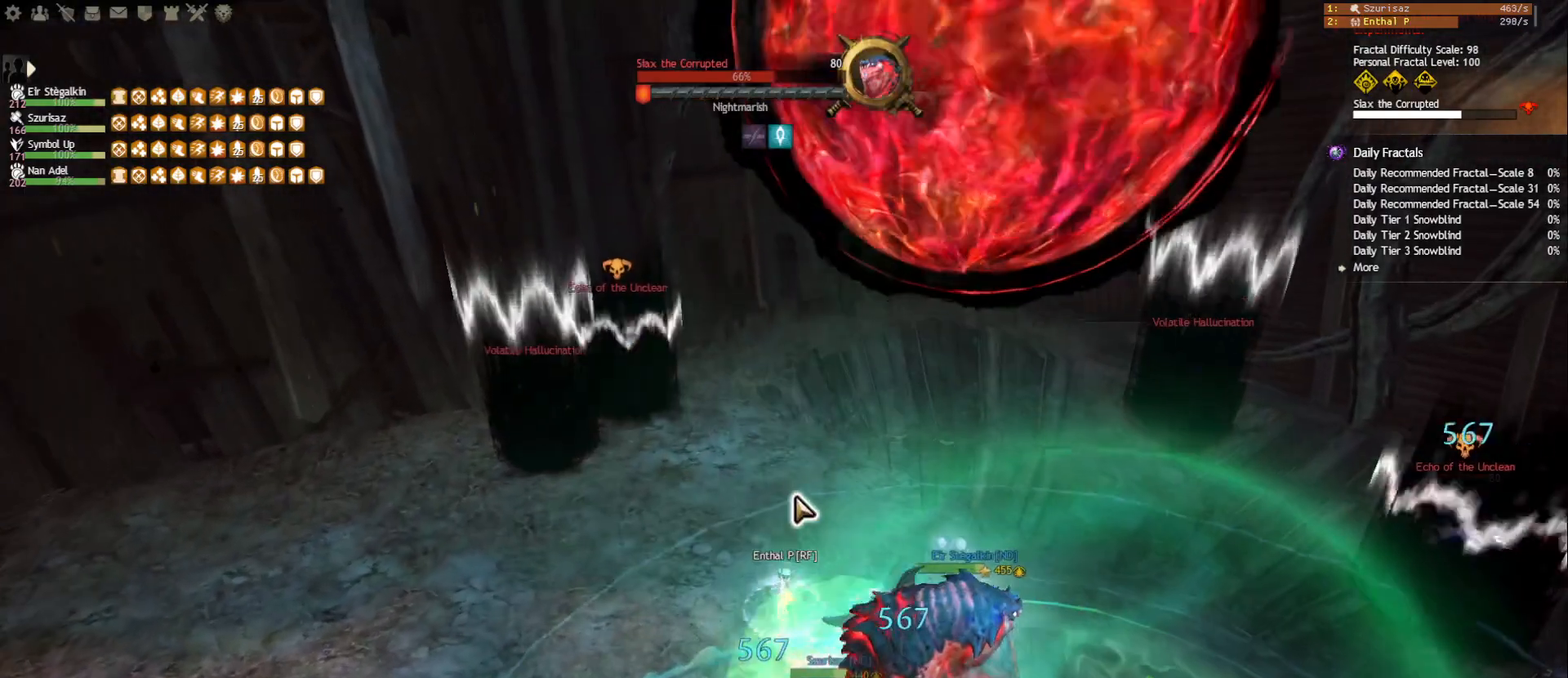
{"keys": ["tab"], "mouse": ["left", "right"], "events": [[17, "w", "up"], [83, "mouse_right", "down"], [100, "mouse_left", "down"], [367, "tab", "down"]]}
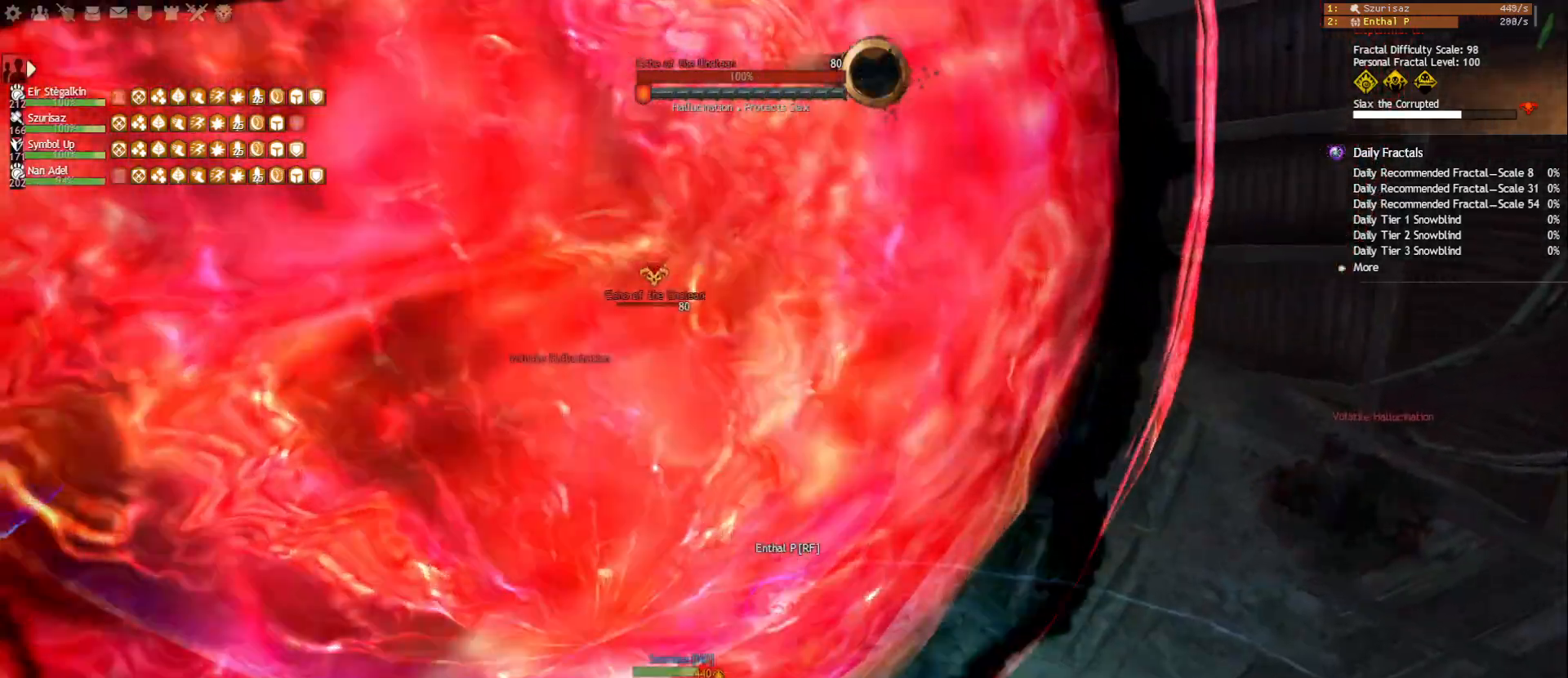
{"keys": [], "mouse": ["left", "right"], "events": [[17, "tab", "up"], [250, "ctrl", "down"], [300, "q", "down"], [433, "ctrl", "up"], [450, "q", "up"]]}
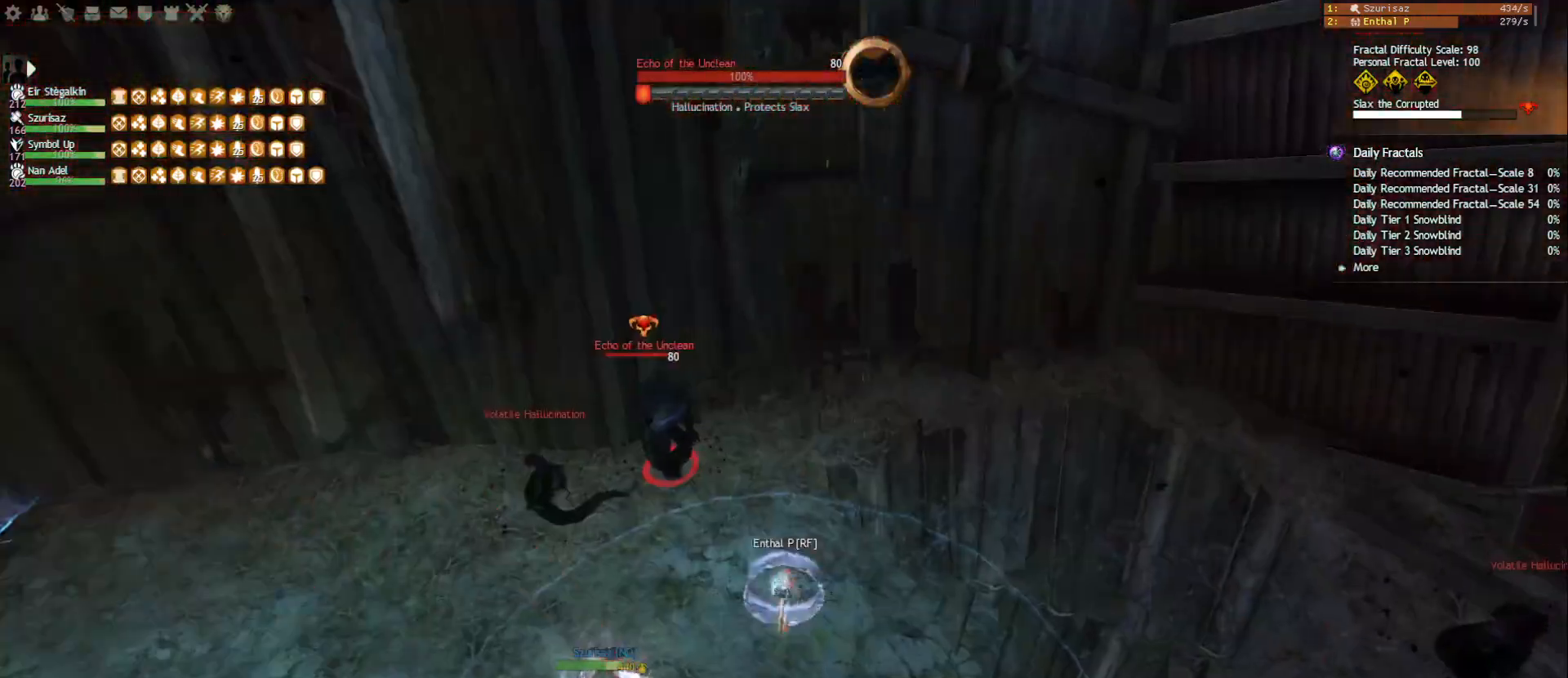
{"keys": ["2"], "mouse": ["left", "right"], "events": [[83, "2", "down"], [167, "2", "up"], [217, "2", "down"], [317, "2", "up"], [333, "2", "down"], [433, "2", "up"], [467, "2", "down"]]}
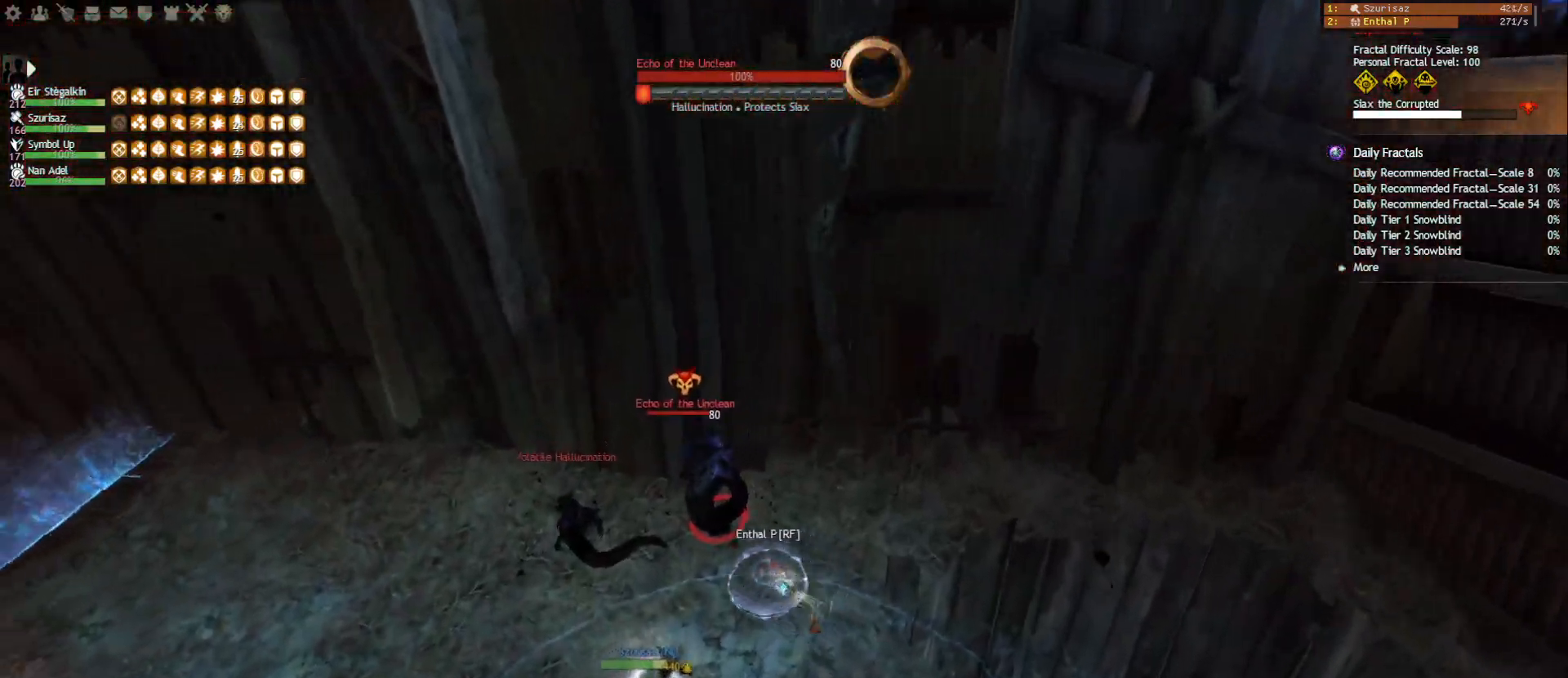
{"keys": ["3"], "mouse": [], "events": [[83, "2", "up"], [100, "mouse_right", "up"], [117, "1", "down"], [133, "mouse_left", "up"], [300, "mouse_right", "down"], [350, "1", "up"], [400, "mouse_right", "up"], [450, "3", "down"]]}
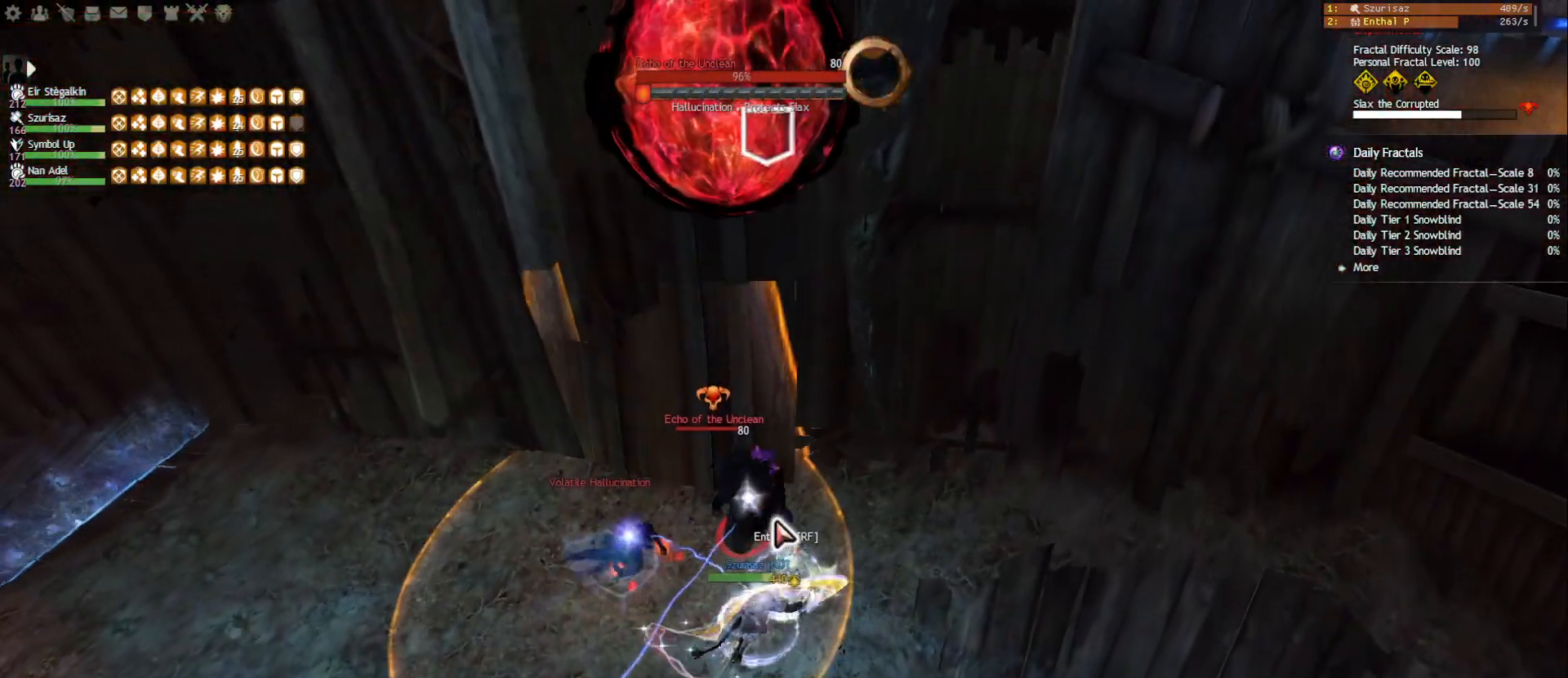
{"keys": [], "mouse": [], "events": [[33, "3", "up"], [100, "3", "down"], [167, "3", "up"], [217, "3", "down"], [300, "3", "up"], [333, "3", "down"], [367, "mouse_right", "down"], [400, "3", "up"], [467, "mouse_right", "up"]]}
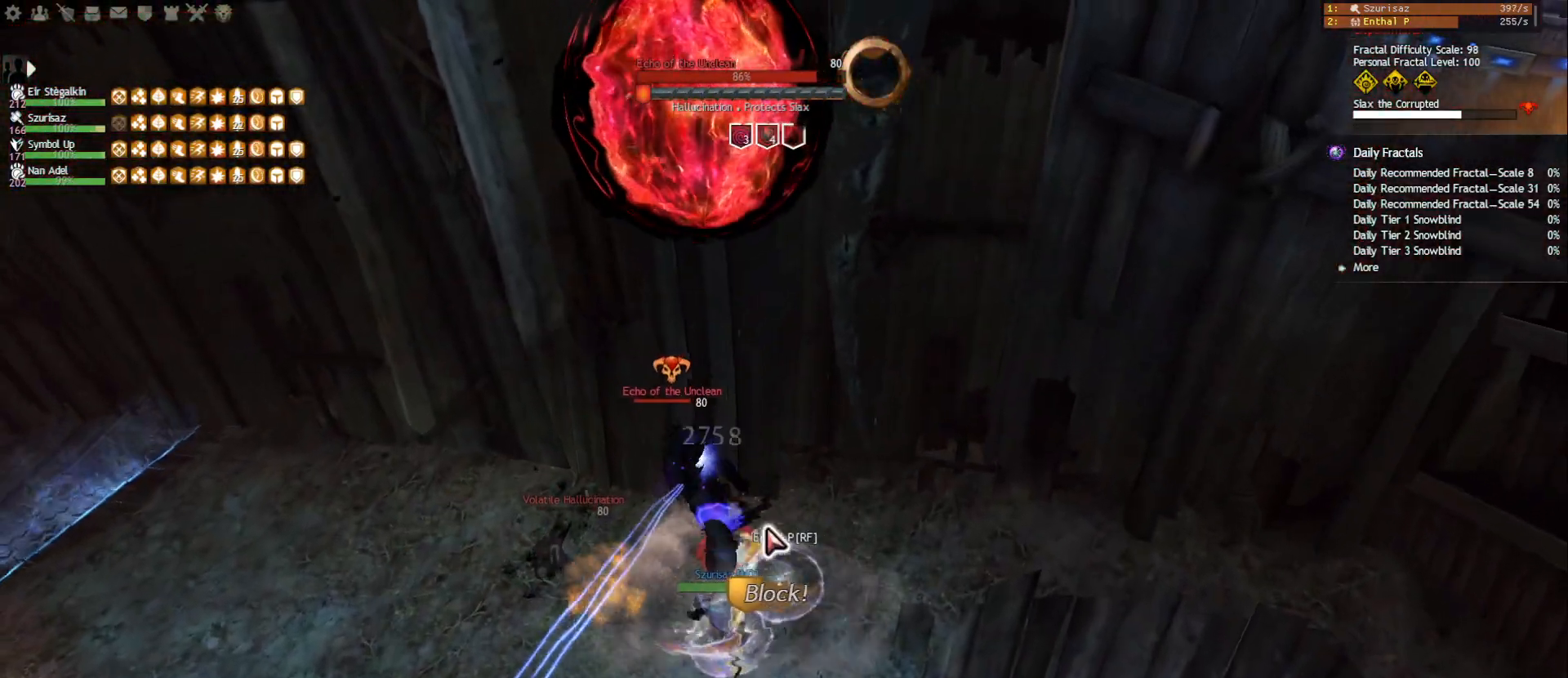
{"keys": [], "mouse": [], "events": [[83, "f", "down"], [167, "f", "up"], [200, "mouse_right", "down"], [250, "d", "down"], [300, "mouse_right", "up"], [450, "d", "up"]]}
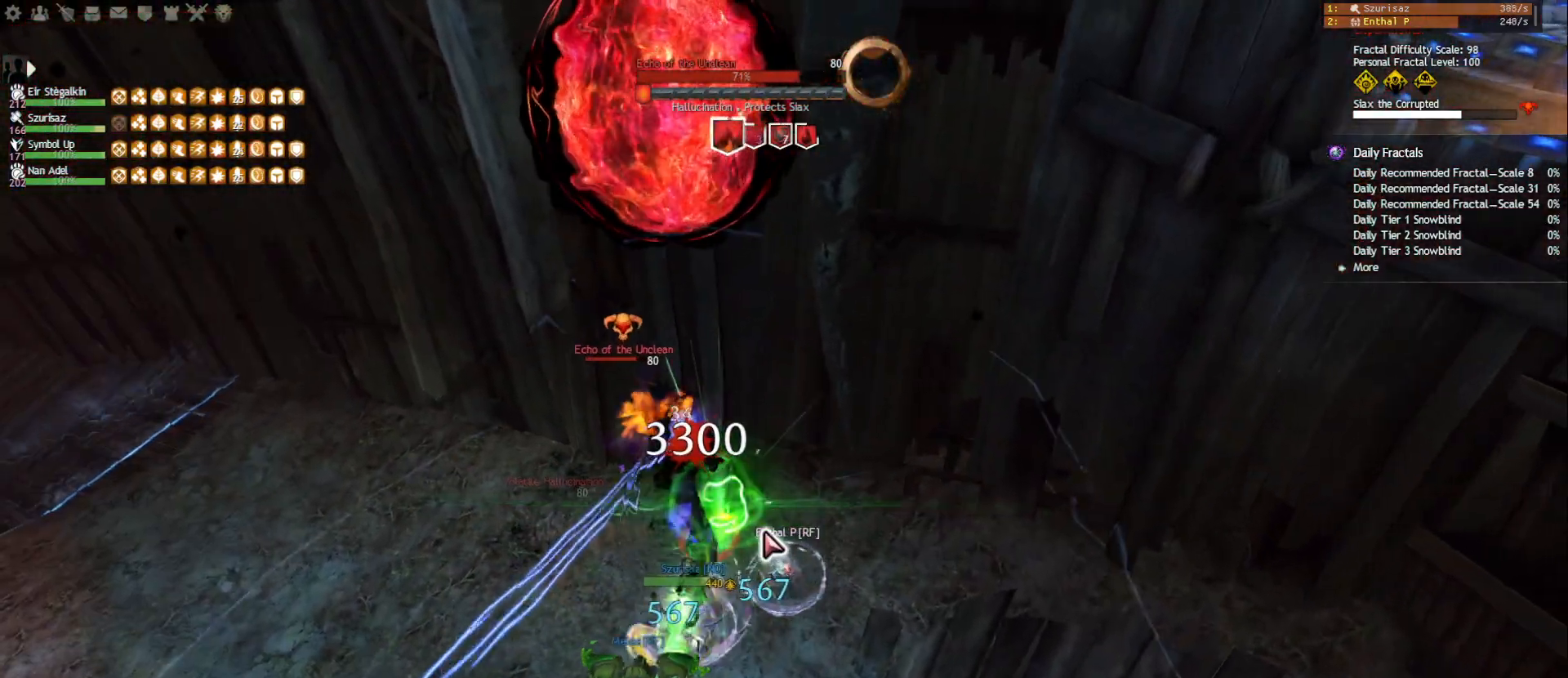
{"keys": [], "mouse": ["right"], "events": [[167, "2", "down"], [233, "2", "up"], [267, "2", "down"], [367, "2", "up"], [417, "2", "down"], [483, "2", "up"], [483, "mouse_right", "down"]]}
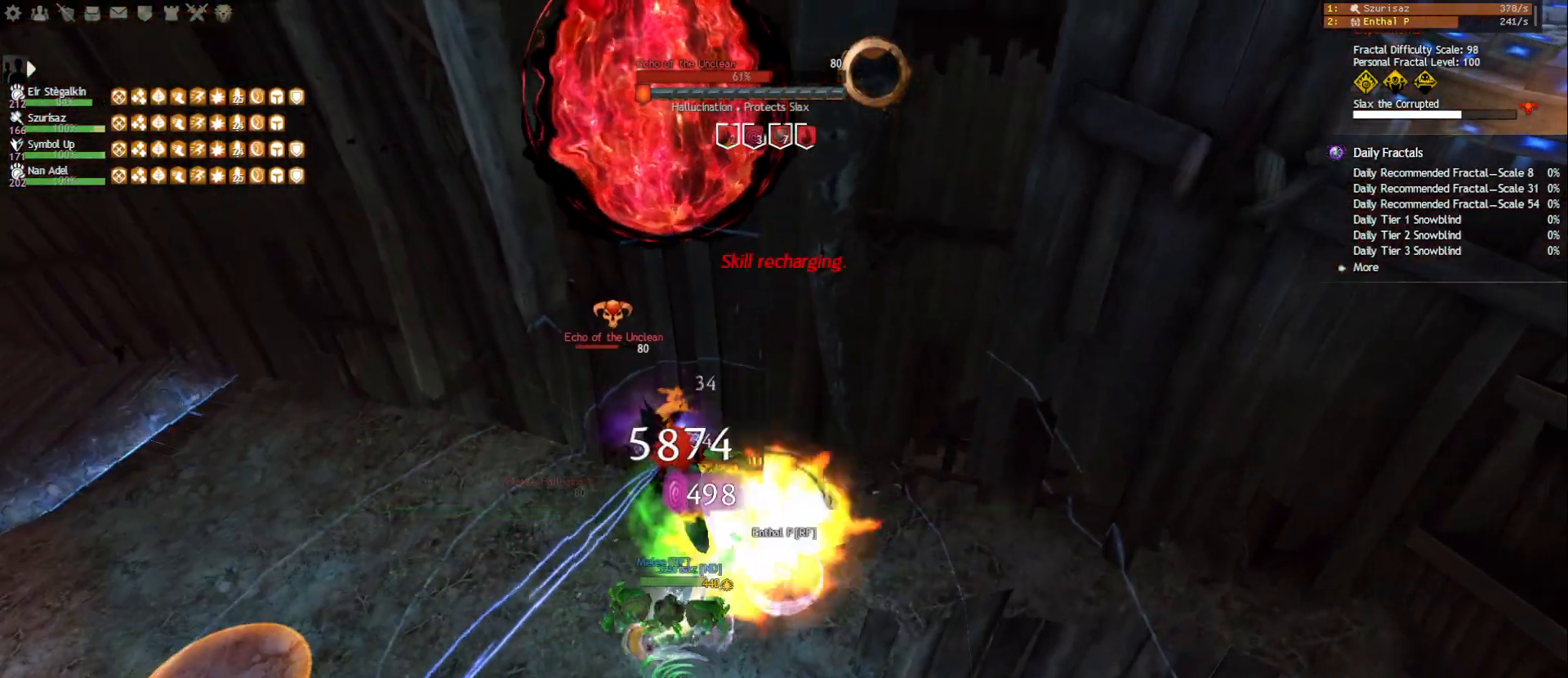
{"keys": ["3"], "mouse": [], "events": [[50, "mouse_right", "up"], [67, "1", "down"], [217, "1", "up"], [217, "mouse_wheel", "down"], [283, "mouse_wheel", "up"], [483, "3", "down"]]}
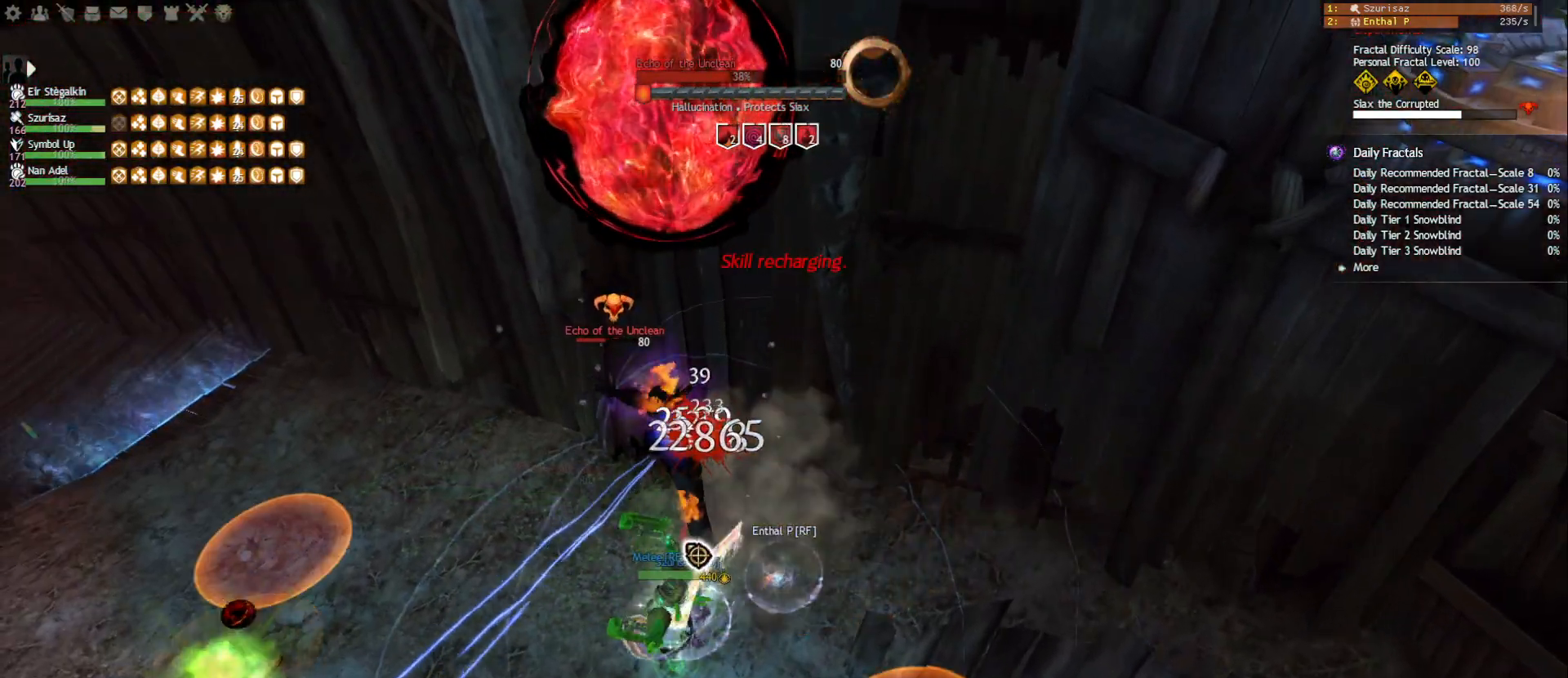
{"keys": ["2"], "mouse": [], "events": [[67, "3", "up"], [100, "3", "down"], [200, "3", "up"], [283, "mouse_right", "down"], [367, "2", "down"], [400, "mouse_right", "up"], [450, "2", "up"], [500, "2", "down"]]}
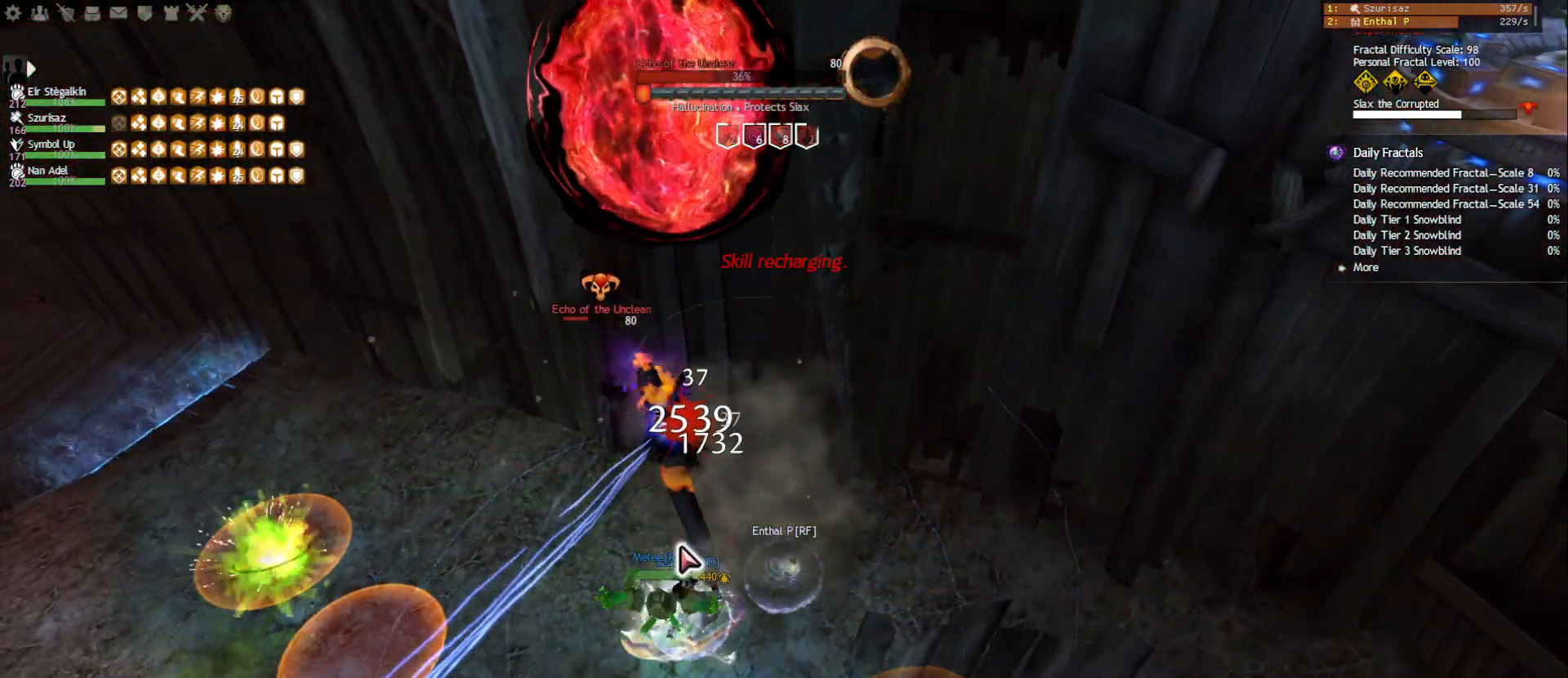
{"keys": ["tilde"], "mouse": [], "events": [[67, "2", "up"], [117, "2", "down"], [233, "2", "up"], [250, "mouse_right", "down"], [367, "mouse_right", "up"], [417, "tilde", "down"]]}
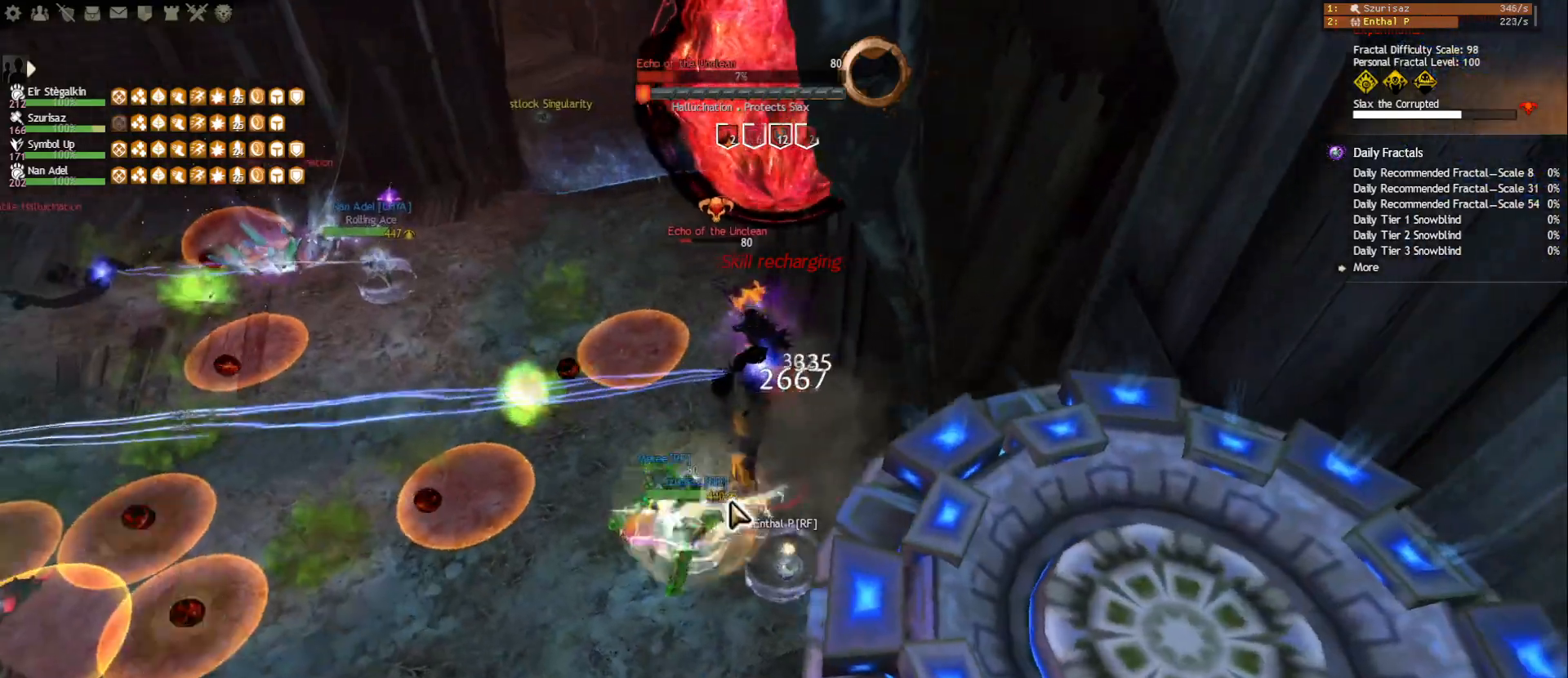
{"keys": ["w"], "mouse": [], "events": [[17, "tilde", "up"], [83, "mouse_right", "down"], [133, "1", "down"], [167, "mouse_right", "up"], [317, "mouse_right", "down"], [417, "w", "down"], [433, "1", "up"], [483, "mouse_right", "up"]]}
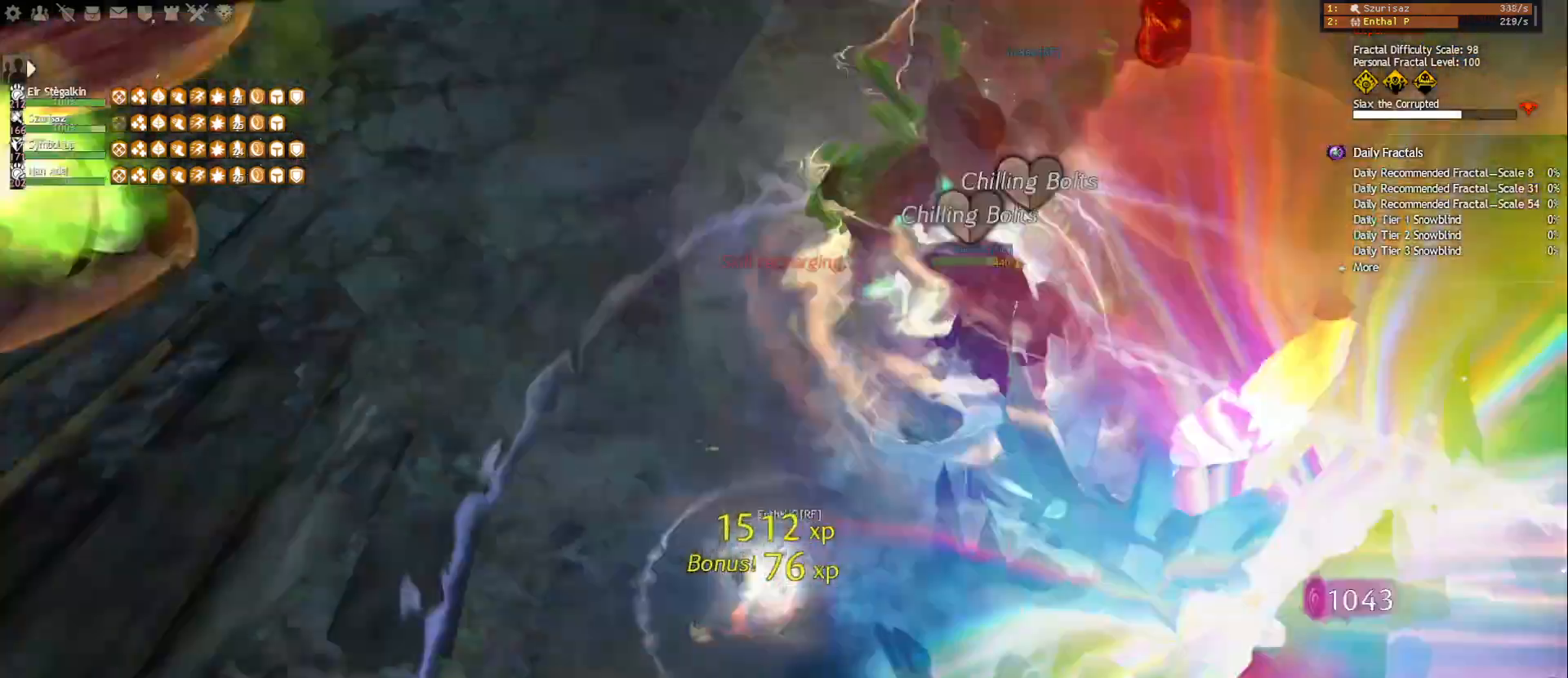
{"keys": ["ctrl"], "mouse": ["left", "right"], "events": [[50, "space", "down"], [150, "space", "up"], [150, "tab", "down"], [167, "w", "up"], [317, "tab", "up"], [333, "mouse_right", "down"], [350, "mouse_left", "down"], [483, "ctrl", "down"]]}
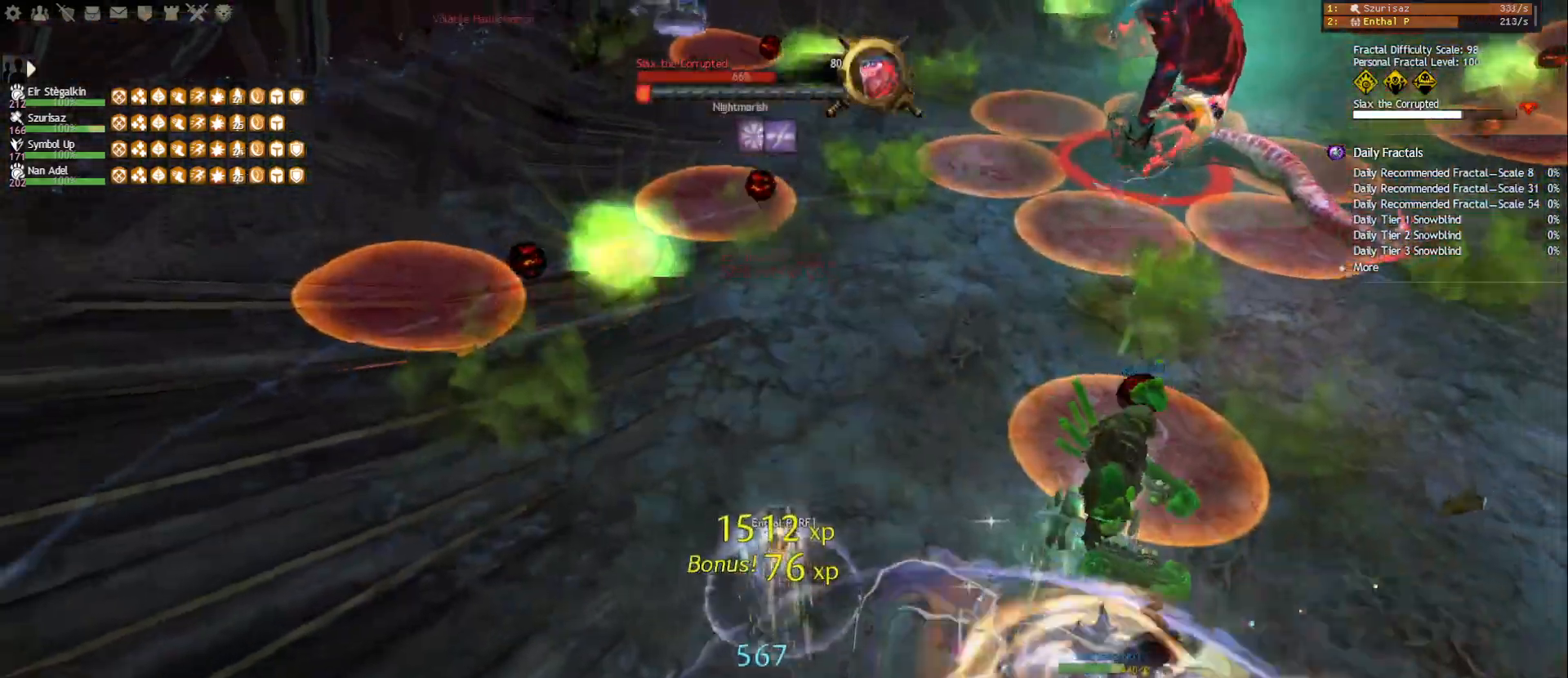
{"keys": ["1"], "mouse": ["left", "right"], "events": [[50, "q", "down"], [183, "q", "up"], [200, "ctrl", "up"], [333, "1", "down"]]}
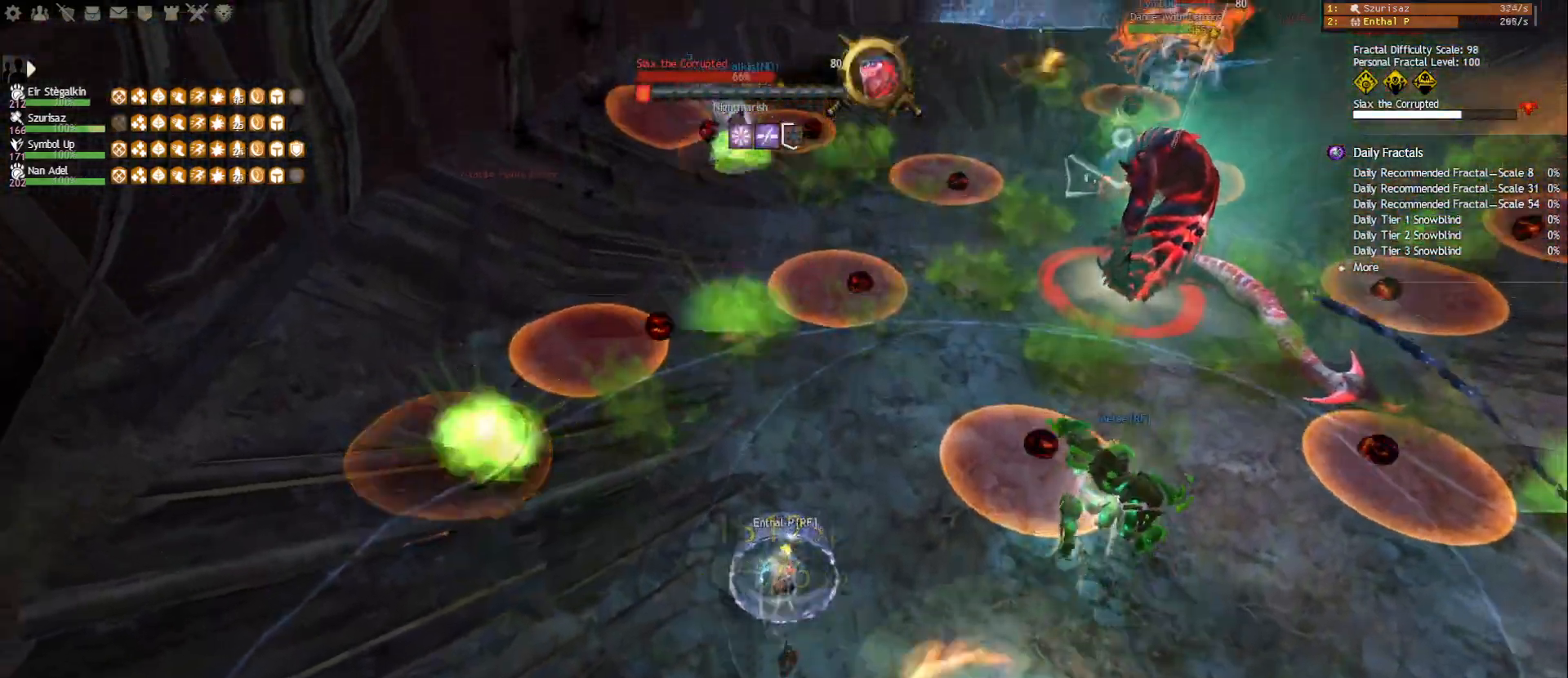
{"keys": [], "mouse": ["left", "right"], "events": [[283, "1", "up"]]}
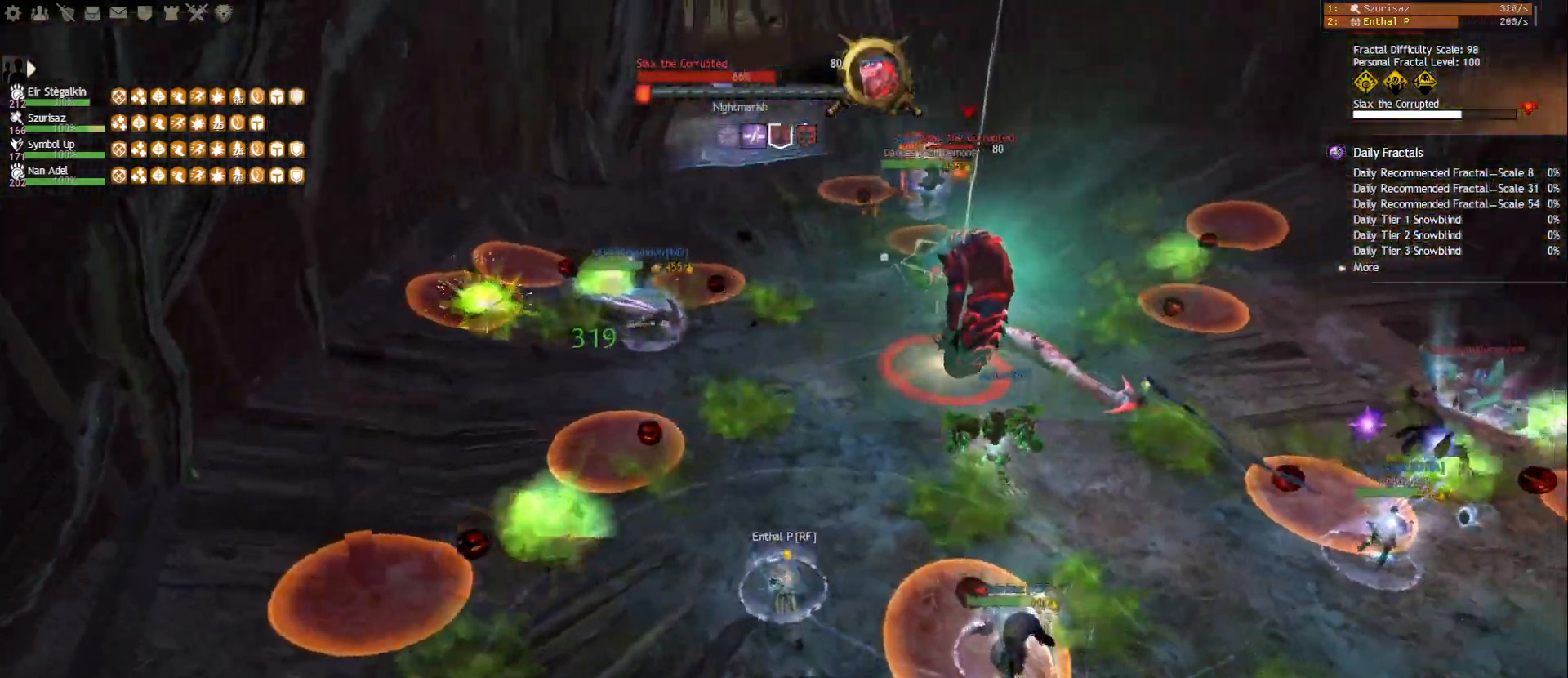
{"keys": [], "mouse": ["left", "right"], "events": [[100, "1", "down"], [183, "1", "up"], [233, "2", "down"], [350, "2", "up"], [400, "2", "down"], [483, "2", "up"]]}
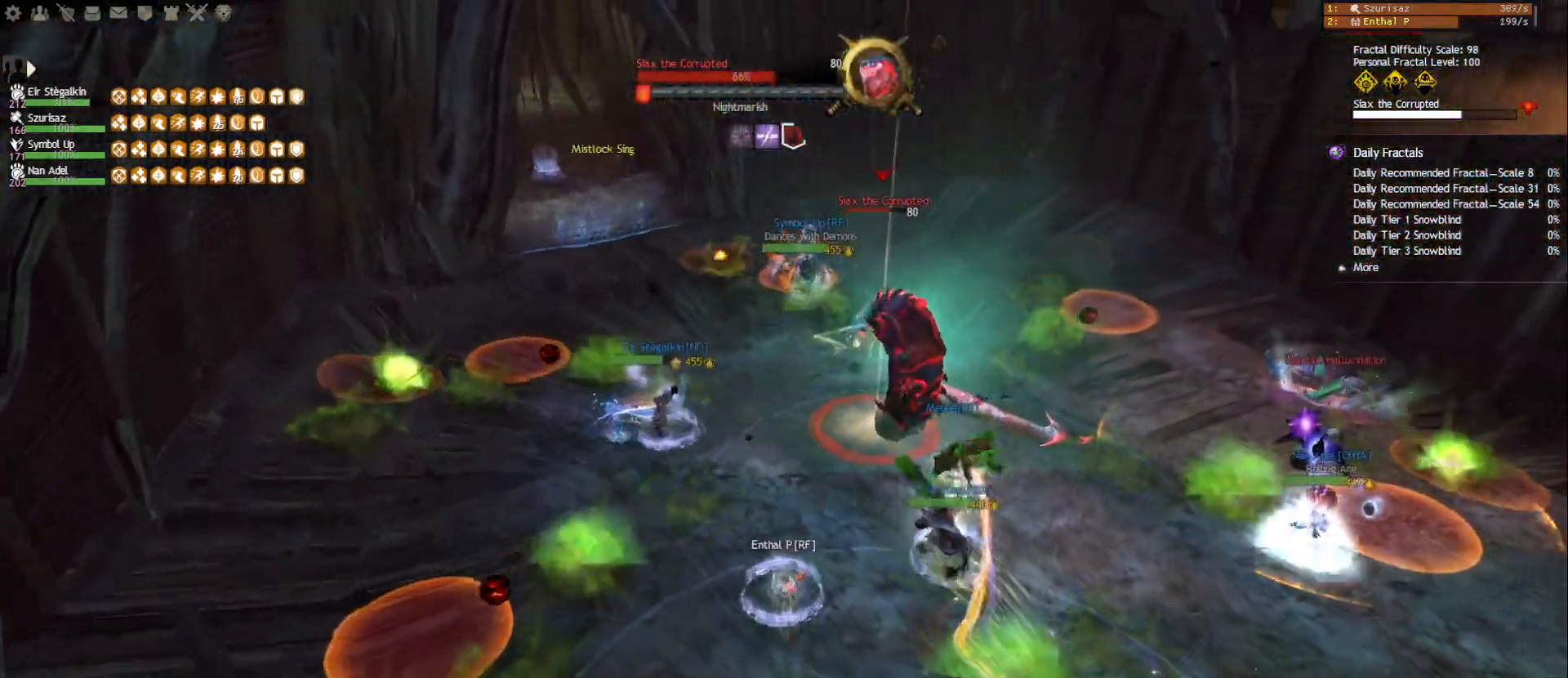
{"keys": ["f1"], "mouse": [], "events": [[17, "2", "down"], [117, "2", "up"], [150, "2", "down"], [267, "2", "up"], [367, "mouse_right", "up"], [383, "f1", "down"], [383, "mouse_left", "up"], [467, "f1", "up"], [500, "f1", "down"]]}
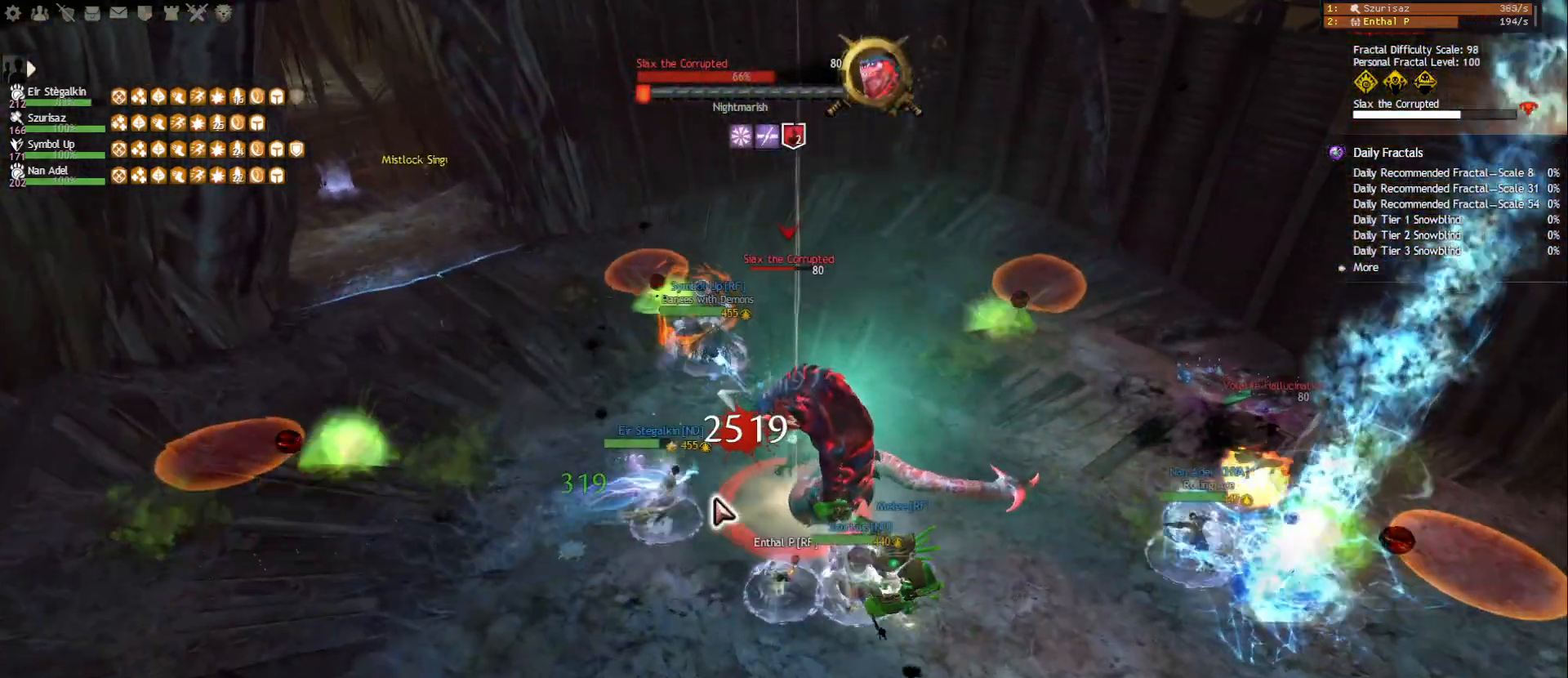
{"keys": [], "mouse": ["left"], "events": [[83, "f1", "up"], [133, "f1", "down"], [217, "f1", "up"], [250, "mouse_right", "down"], [300, "mouse_left", "down"], [317, "1", "down"], [483, "1", "up"], [500, "mouse_right", "up"]]}
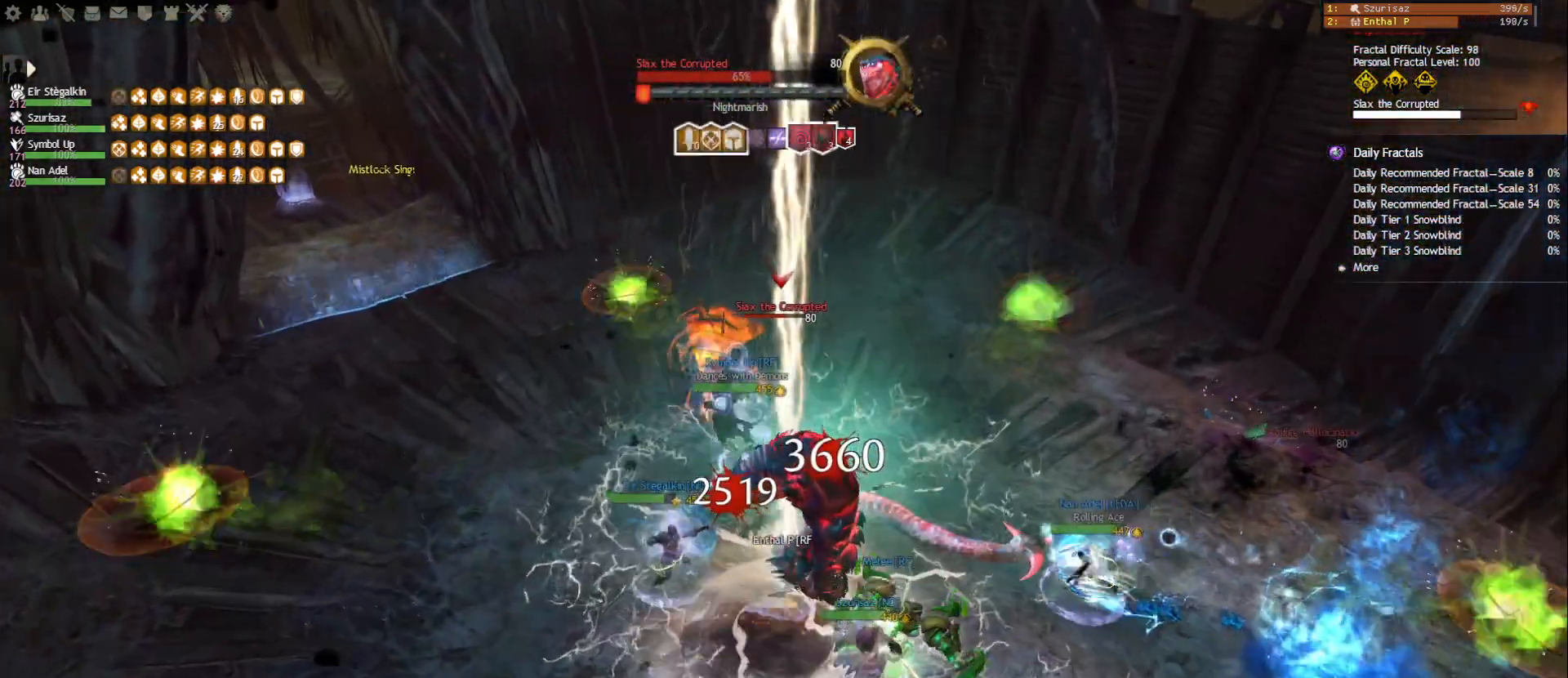
{"keys": ["1"], "mouse": [], "events": [[17, "mouse_left", "up"], [67, "f", "down"], [183, "f", "up"], [217, "mouse_right", "down"], [333, "mouse_right", "up"], [367, "1", "down"]]}
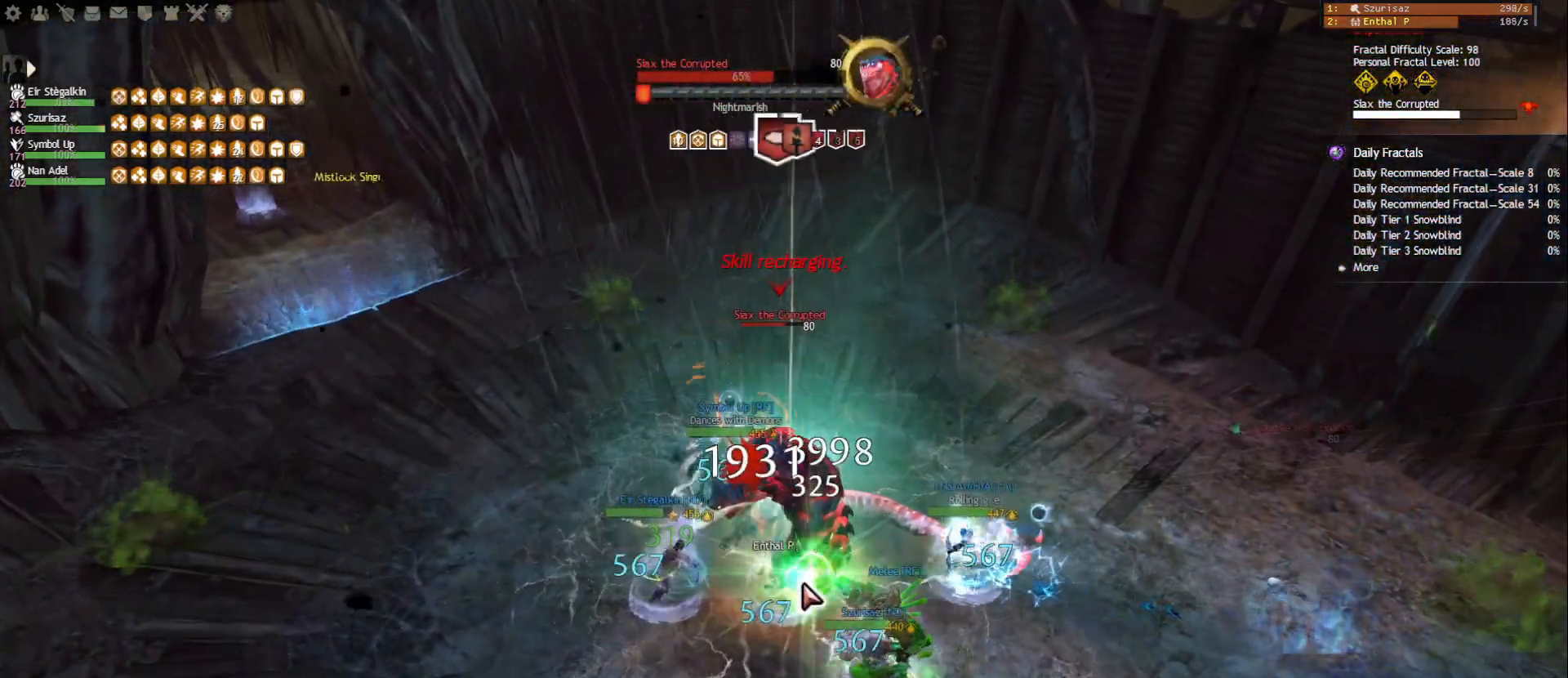
{"keys": ["1", "d"], "mouse": [], "events": [[50, "mouse_right", "down"], [167, "mouse_right", "up"], [350, "d", "down"]]}
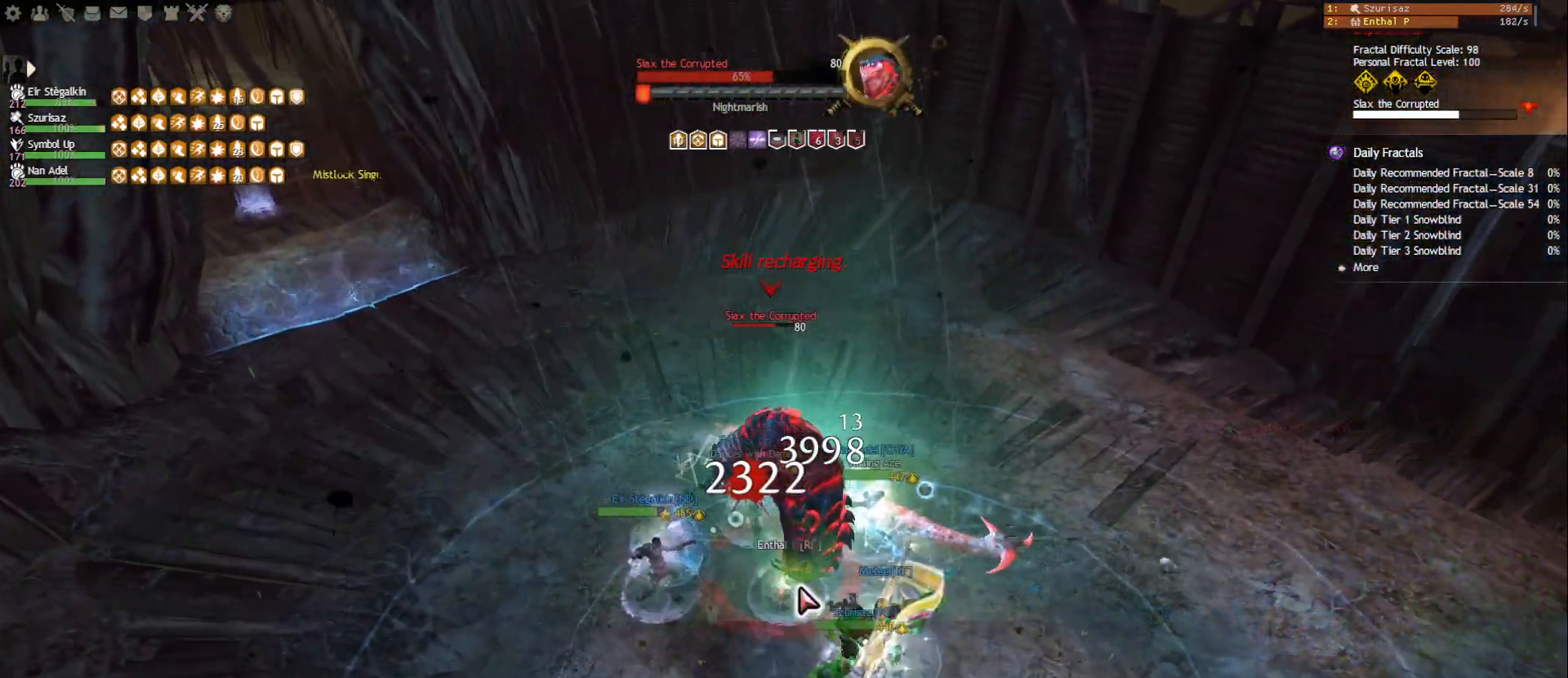
{"keys": ["1"], "mouse": [], "events": [[33, "d", "up"], [283, "mouse_right", "down"], [383, "mouse_right", "up"]]}
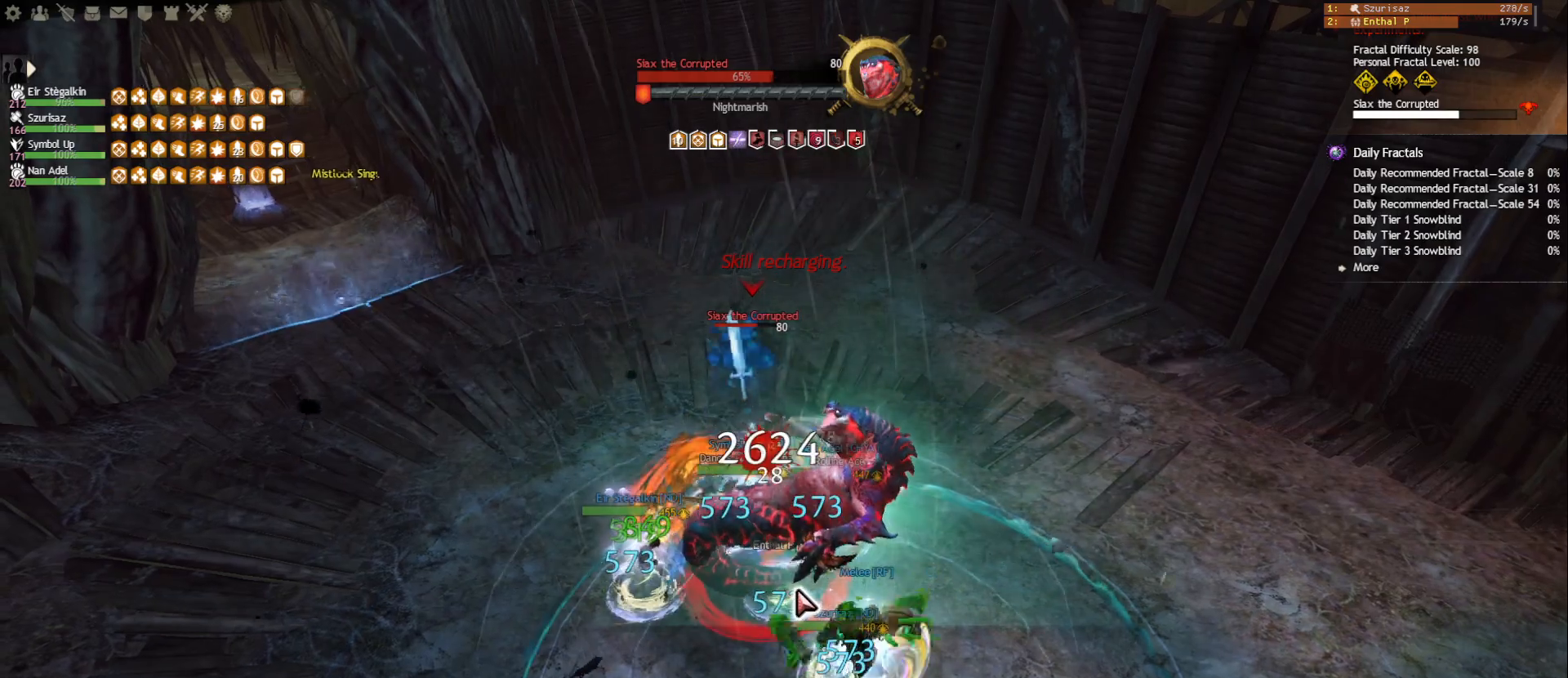
{"keys": ["1"], "mouse": [], "events": []}